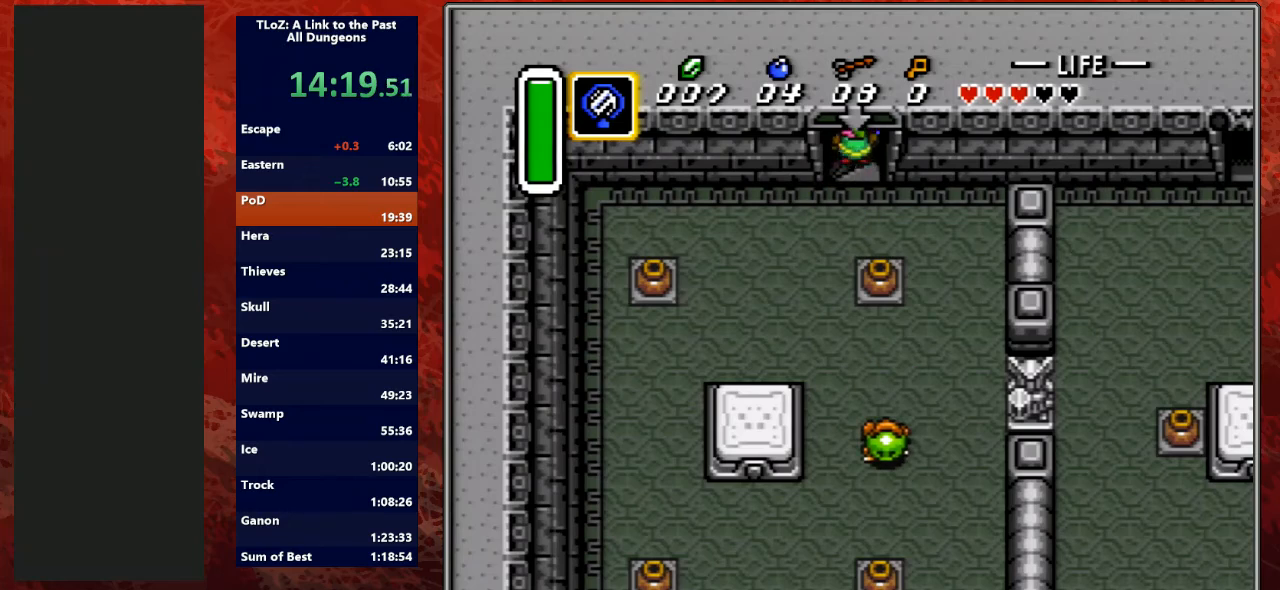
Gameplay with a controller (Nintendo layout); each line is a JSON object with the inputs held at the frame after it. "events" lists button and stick changes between this image and that frame as [ms after this image, input, new state], when the widget could be followed in between. Not read: L3 R3.
{"buttons": [], "events": [[133, "DPAD_UP", "up"]]}
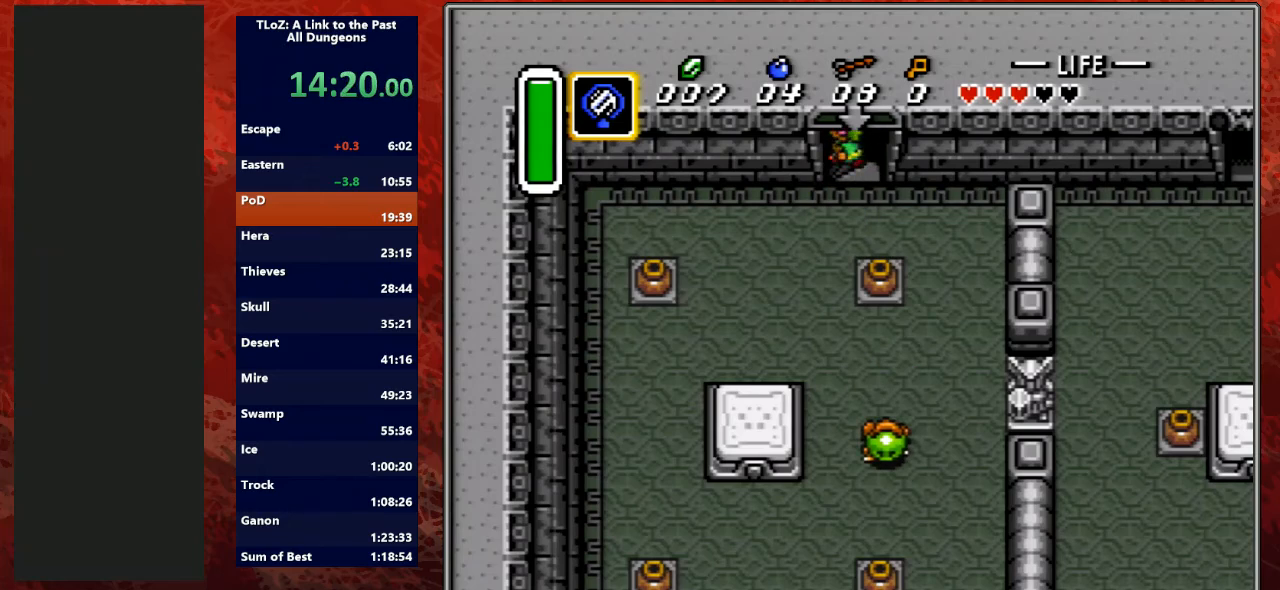
{"buttons": [], "events": [[300, "R1", "down"], [433, "R1", "up"]]}
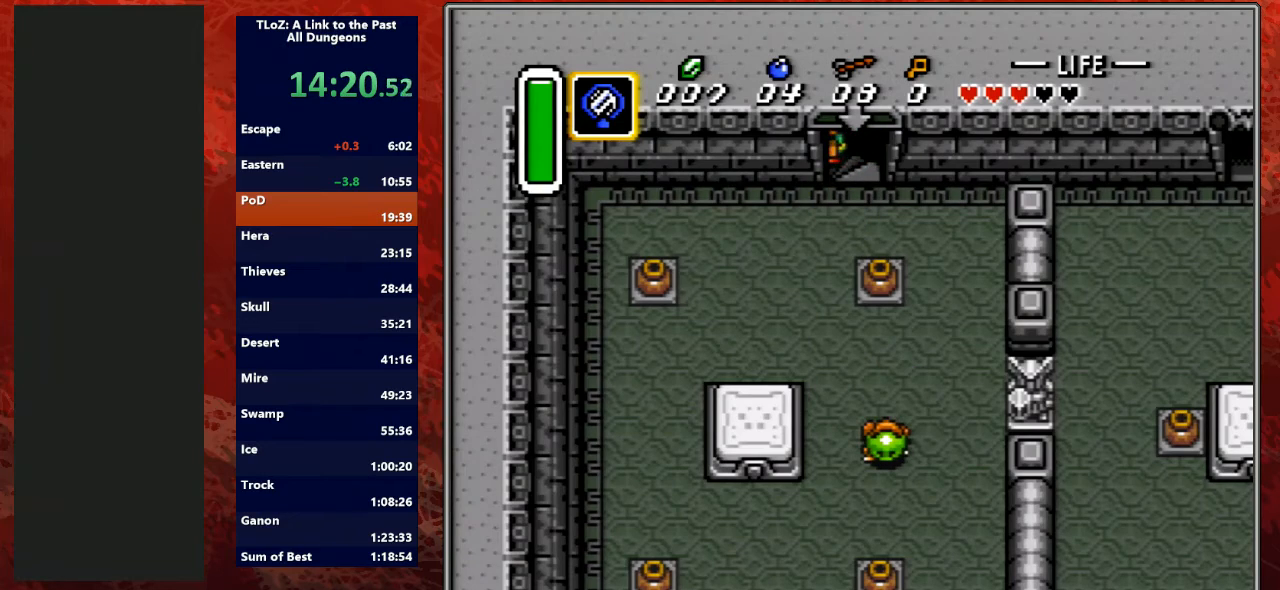
{"buttons": ["L1", "R1"], "events": [[200, "R1", "down"], [300, "R1", "up"], [433, "L1", "down"], [467, "R1", "down"]]}
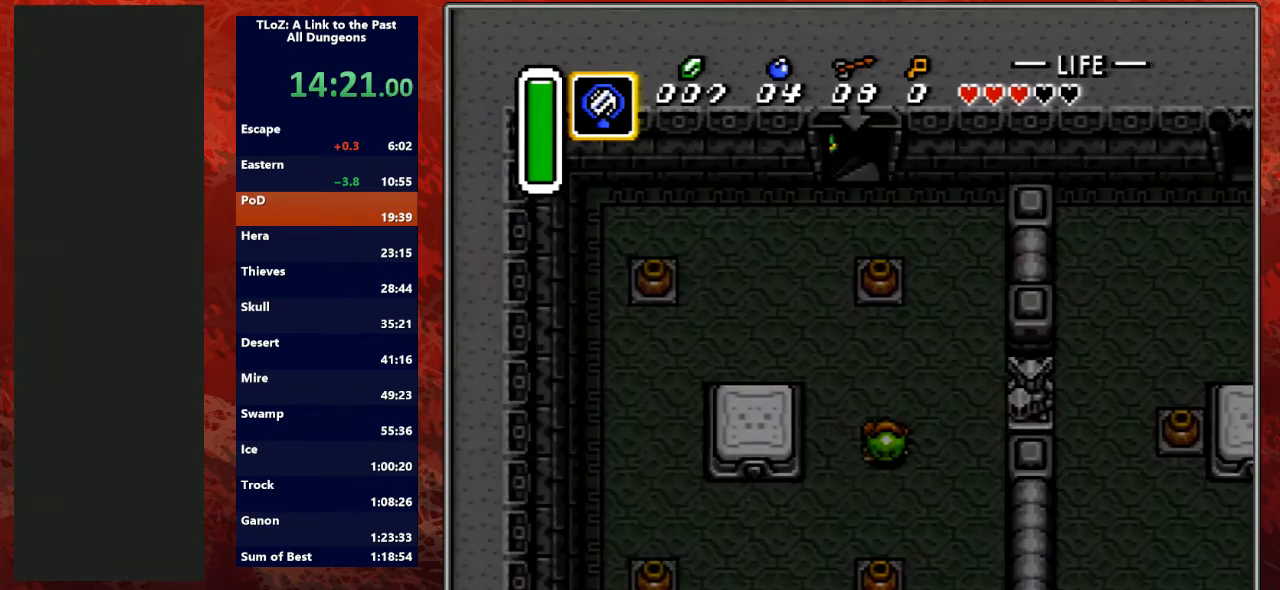
{"buttons": ["L1", "R1"], "events": [[67, "L1", "up"], [133, "R1", "up"], [400, "R1", "down"], [467, "L1", "down"]]}
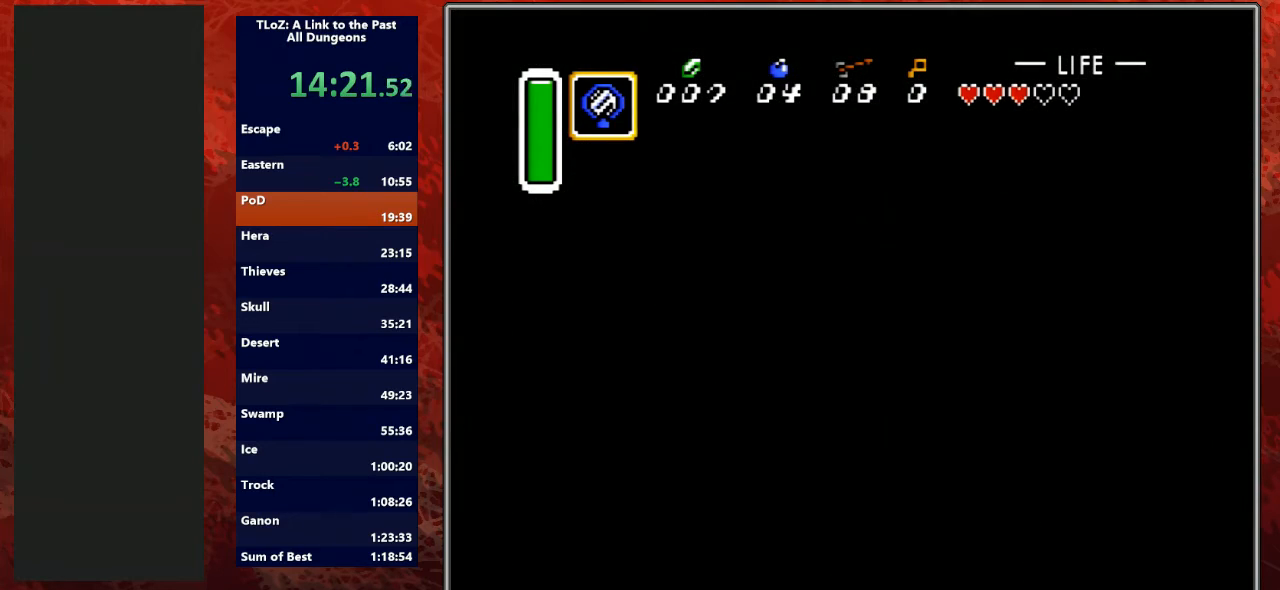
{"buttons": [], "events": [[100, "R1", "up"], [133, "L1", "up"]]}
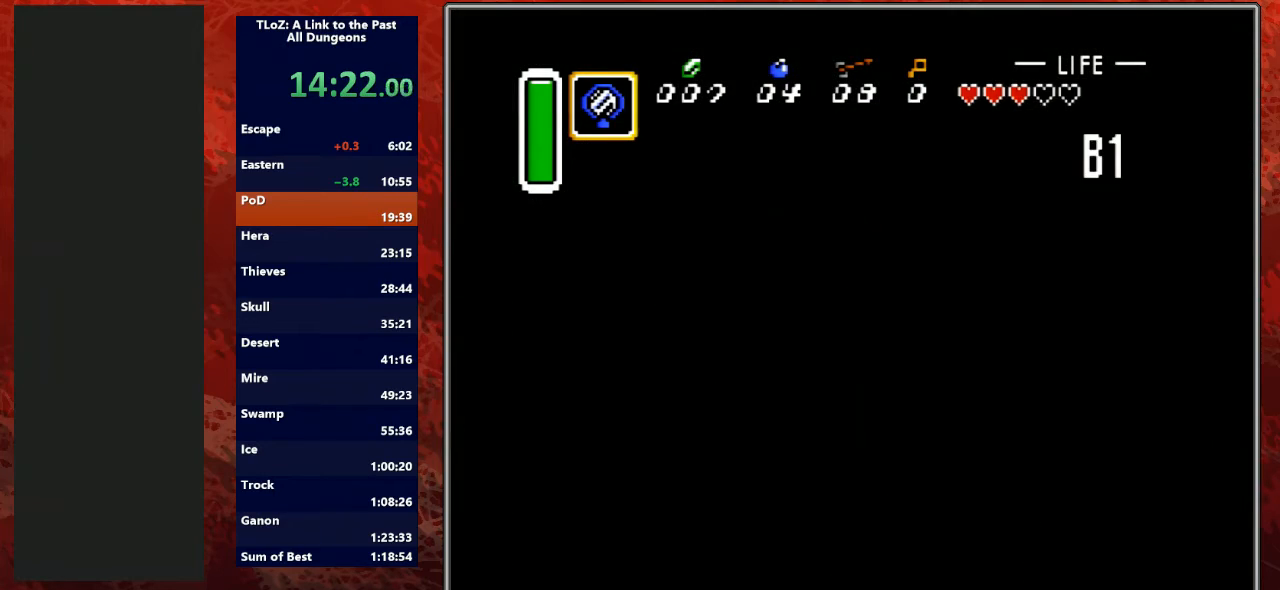
{"buttons": [], "events": []}
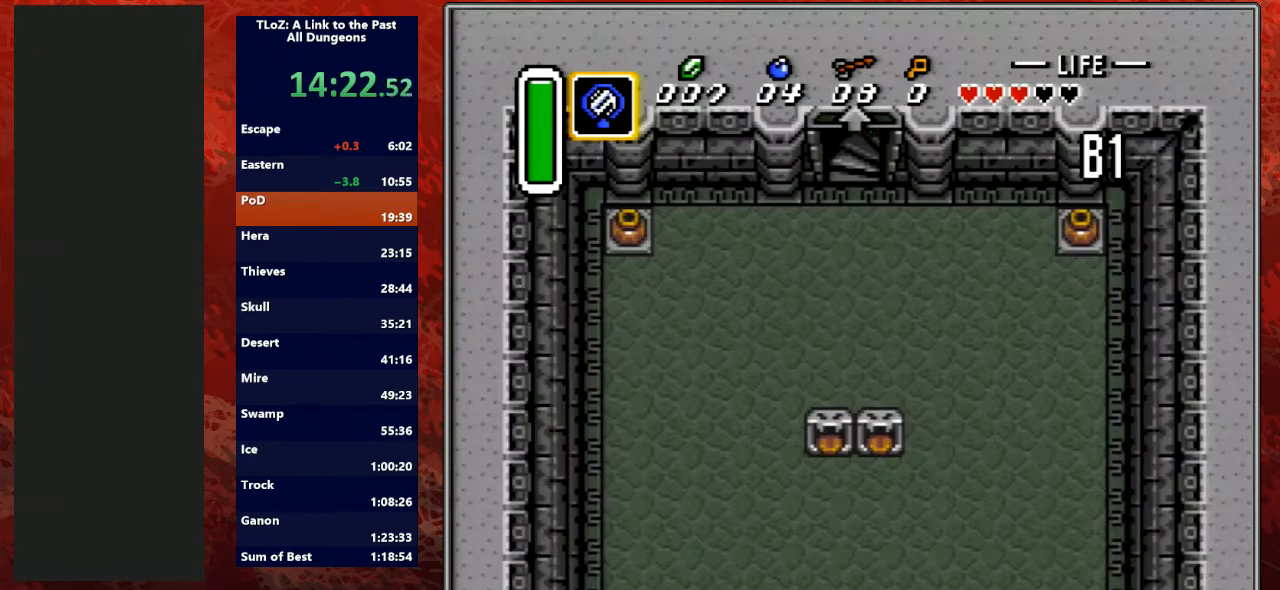
{"buttons": ["DPAD_LEFT"], "events": [[33, "DPAD_LEFT", "down"]]}
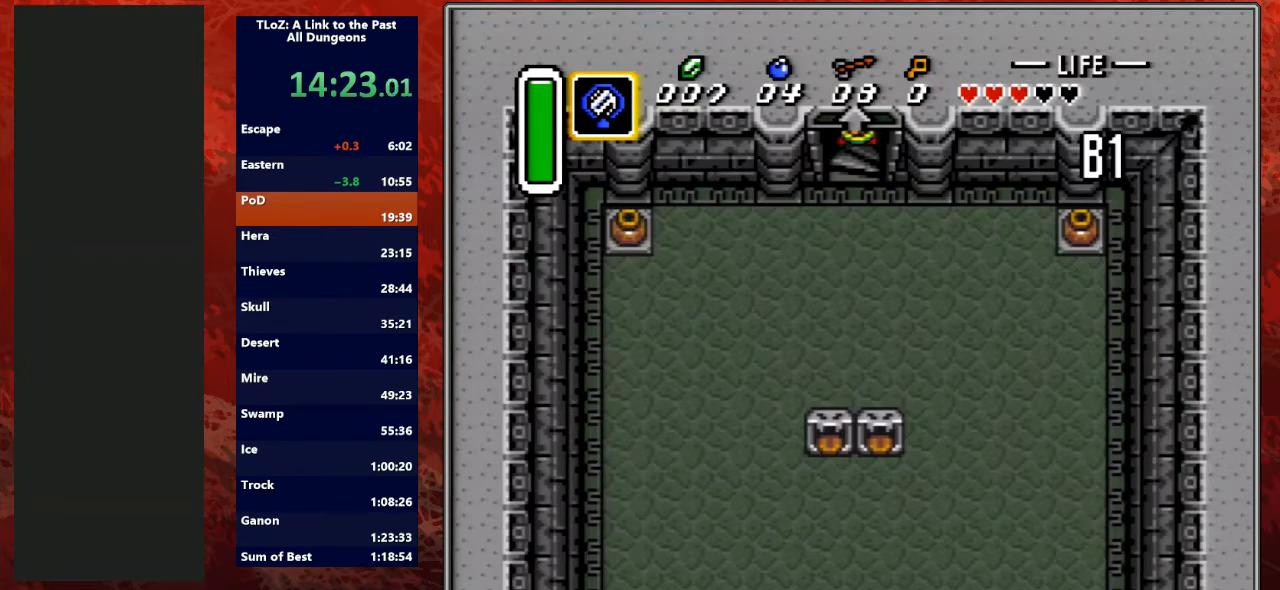
{"buttons": ["DPAD_LEFT"], "events": []}
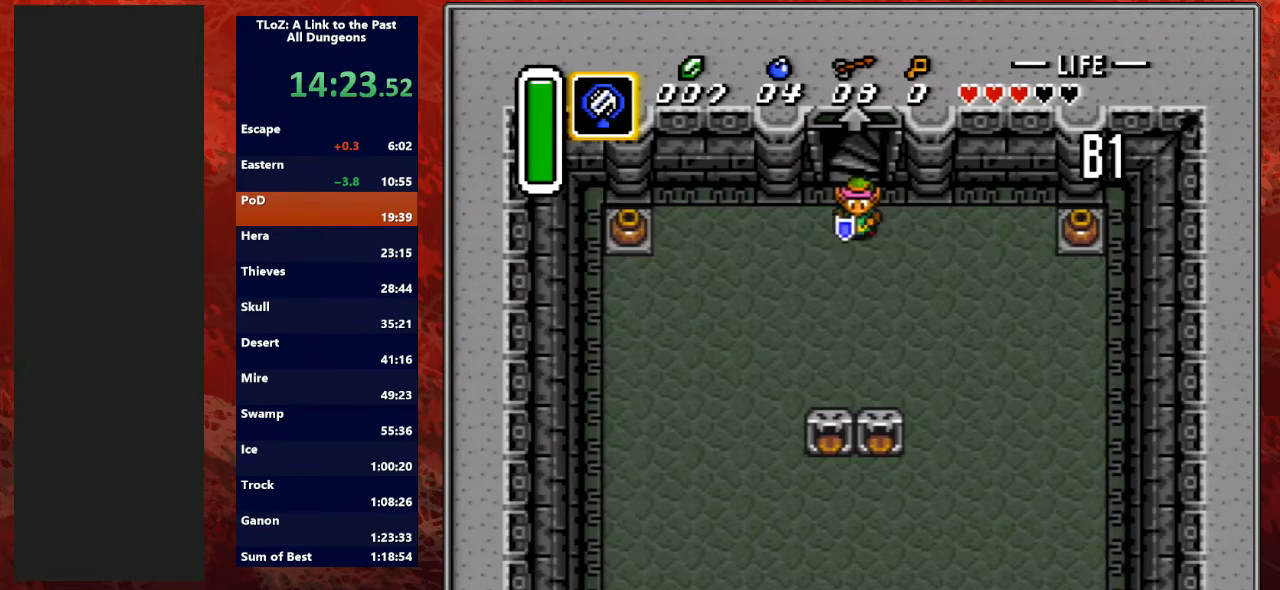
{"buttons": ["A", "DPAD_DOWN"], "events": [[400, "DPAD_DOWN", "down"], [433, "A", "down"], [433, "DPAD_LEFT", "up"]]}
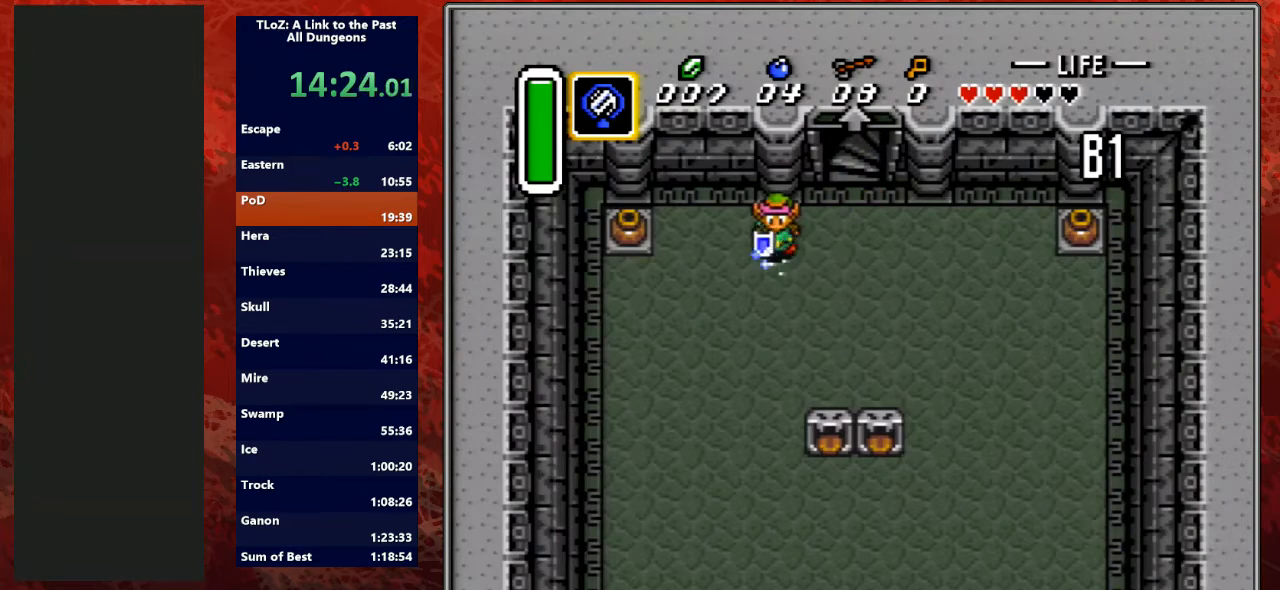
{"buttons": [], "events": [[67, "DPAD_DOWN", "up"], [500, "A", "up"]]}
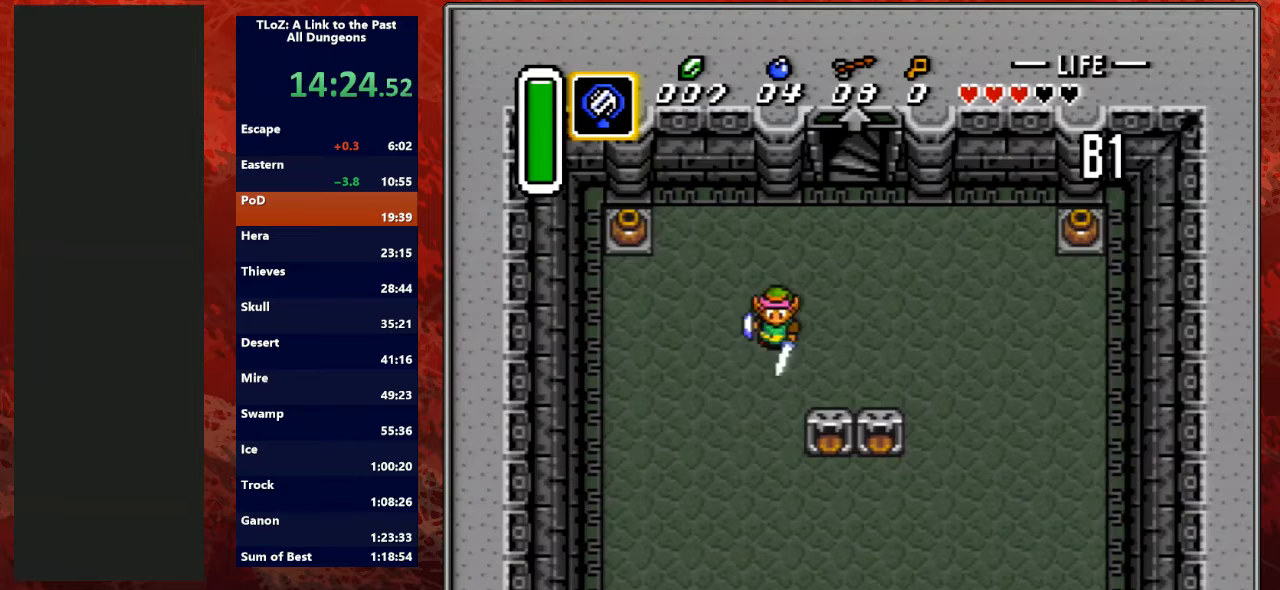
{"buttons": ["DPAD_LEFT"], "events": [[367, "DPAD_LEFT", "down"]]}
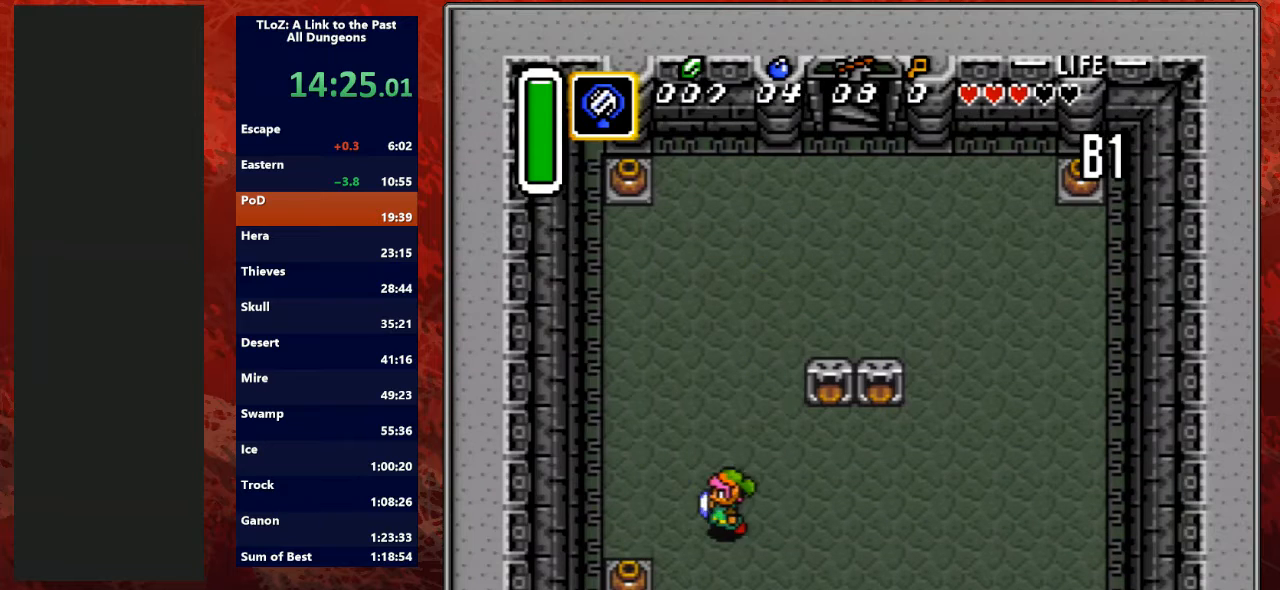
{"buttons": ["A", "DPAD_DOWN"], "events": [[333, "DPAD_DOWN", "down"], [400, "DPAD_LEFT", "up"], [467, "A", "down"]]}
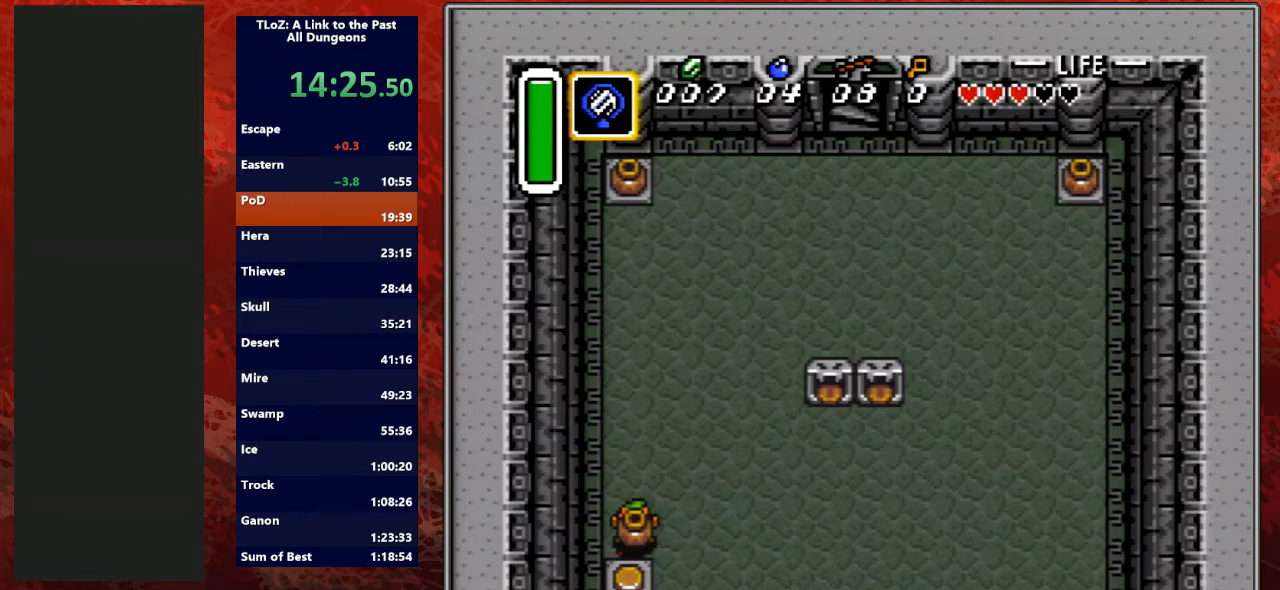
{"buttons": ["DPAD_RIGHT"], "events": [[167, "A", "up"], [333, "A", "down"], [400, "DPAD_RIGHT", "down"], [467, "A", "up"], [467, "DPAD_DOWN", "up"]]}
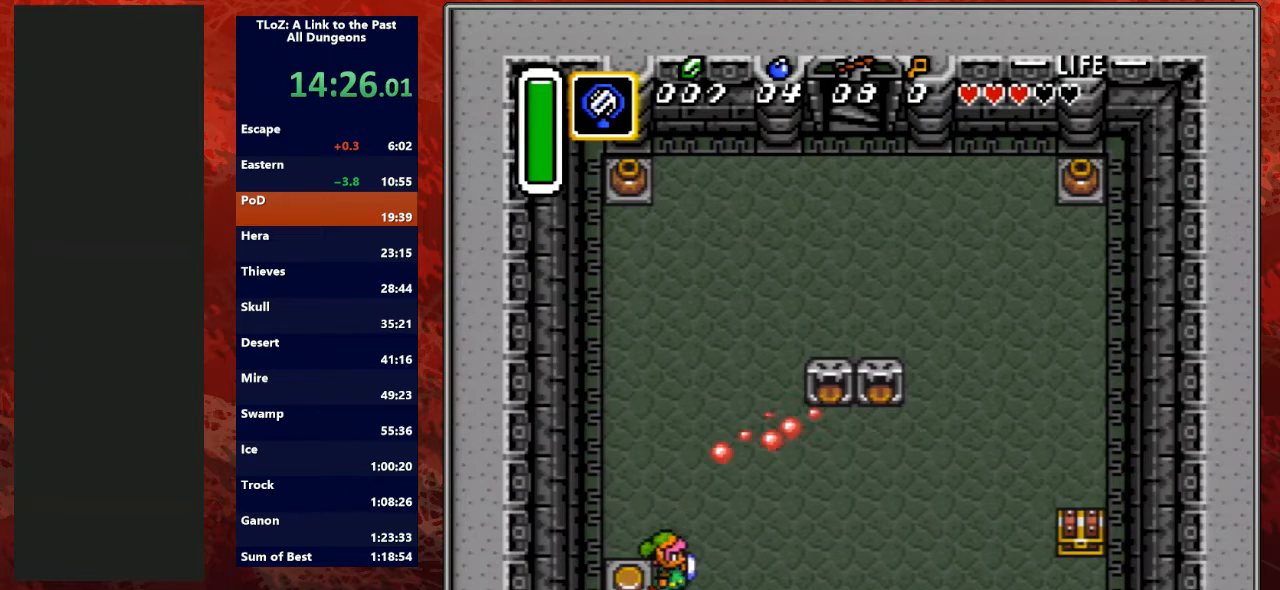
{"buttons": ["A"], "events": [[67, "A", "down"], [167, "DPAD_RIGHT", "up"]]}
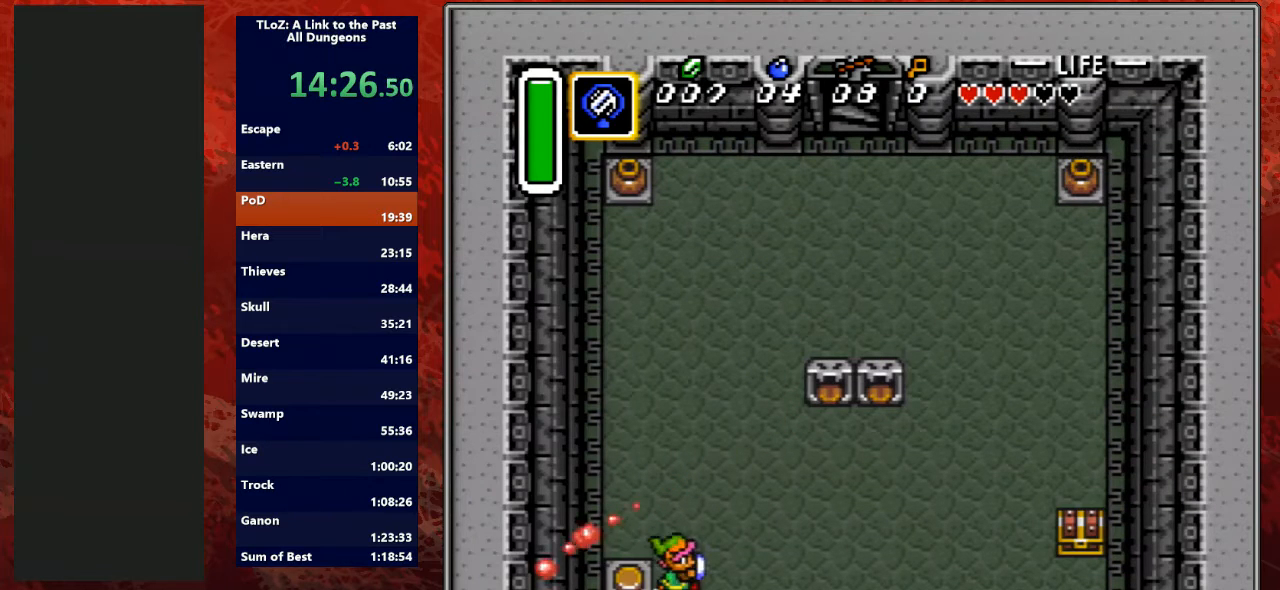
{"buttons": [], "events": [[133, "A", "up"]]}
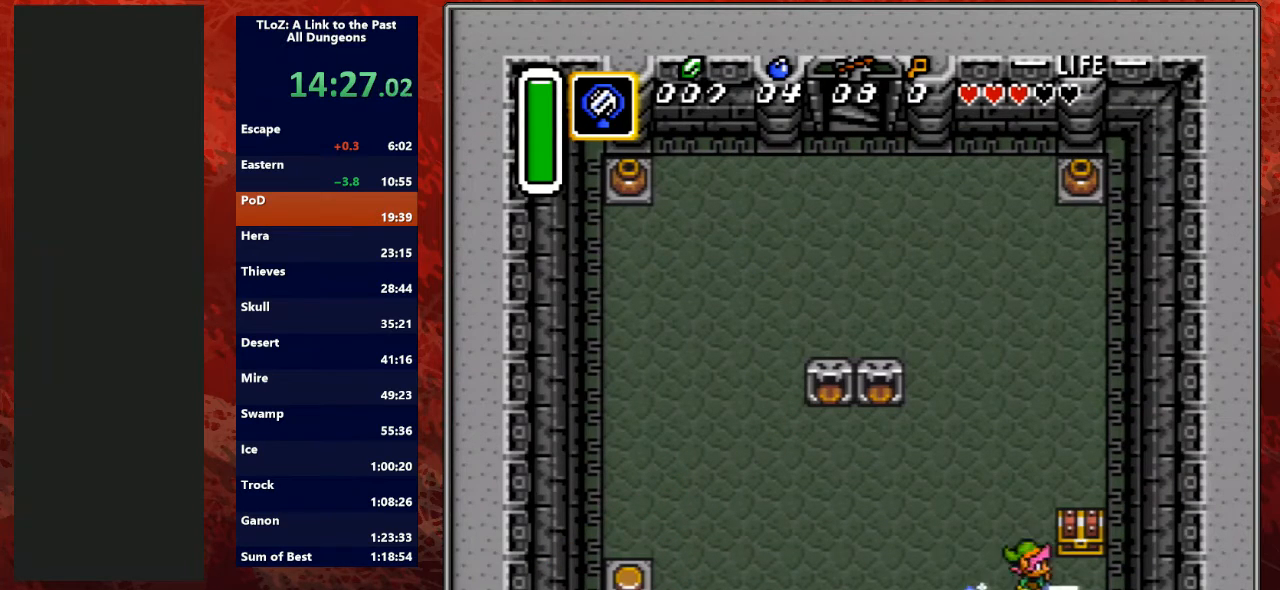
{"buttons": ["DPAD_LEFT"], "events": [[133, "DPAD_UP", "down"], [167, "A", "down"], [267, "A", "up"], [333, "DPAD_UP", "up"], [400, "Y", "down"], [467, "DPAD_LEFT", "down"], [500, "Y", "up"]]}
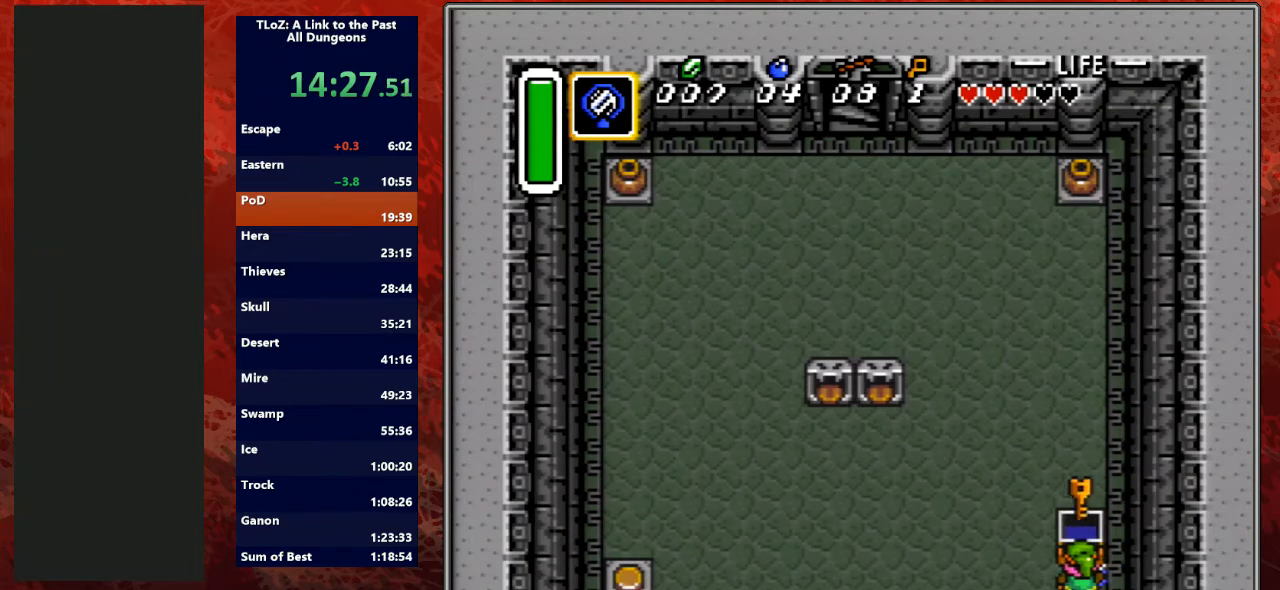
{"buttons": ["Y"], "events": [[67, "Y", "down"], [167, "Y", "up"], [233, "Y", "down"], [300, "Y", "up"], [333, "Y", "down"], [433, "DPAD_LEFT", "up"], [433, "Y", "up"], [500, "Y", "down"]]}
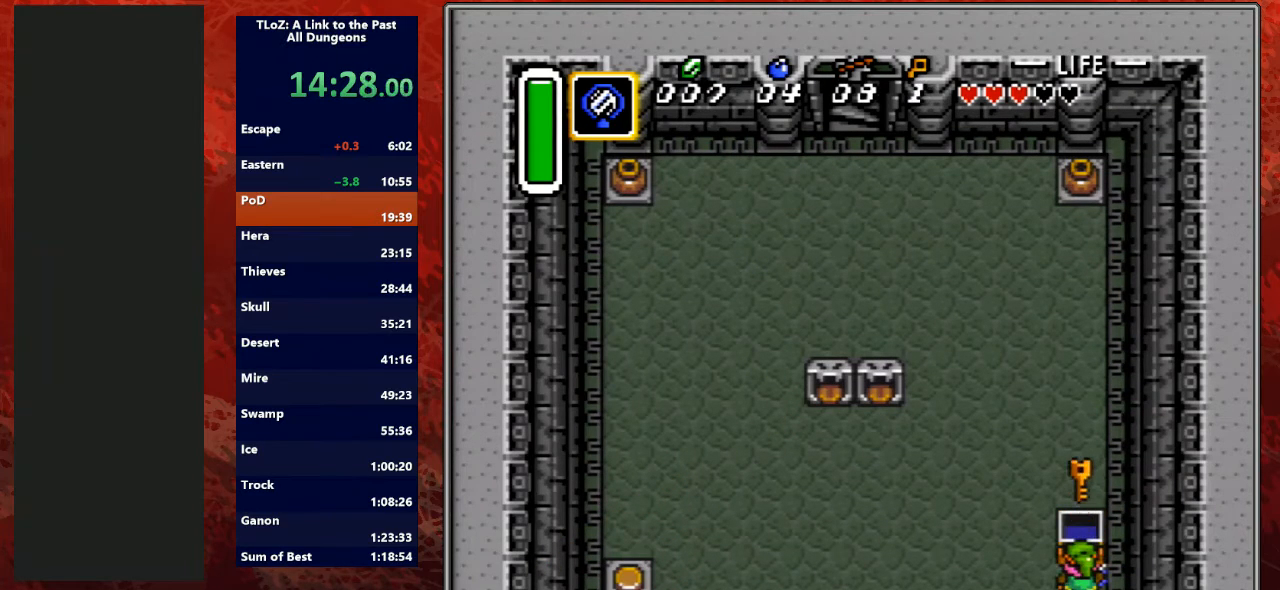
{"buttons": ["Y"], "events": [[33, "Y", "up"], [133, "Y", "down"], [200, "DPAD_LEFT", "down"], [267, "DPAD_LEFT", "up"], [300, "Y", "up"], [333, "Y", "down"], [467, "Y", "up"], [500, "Y", "down"]]}
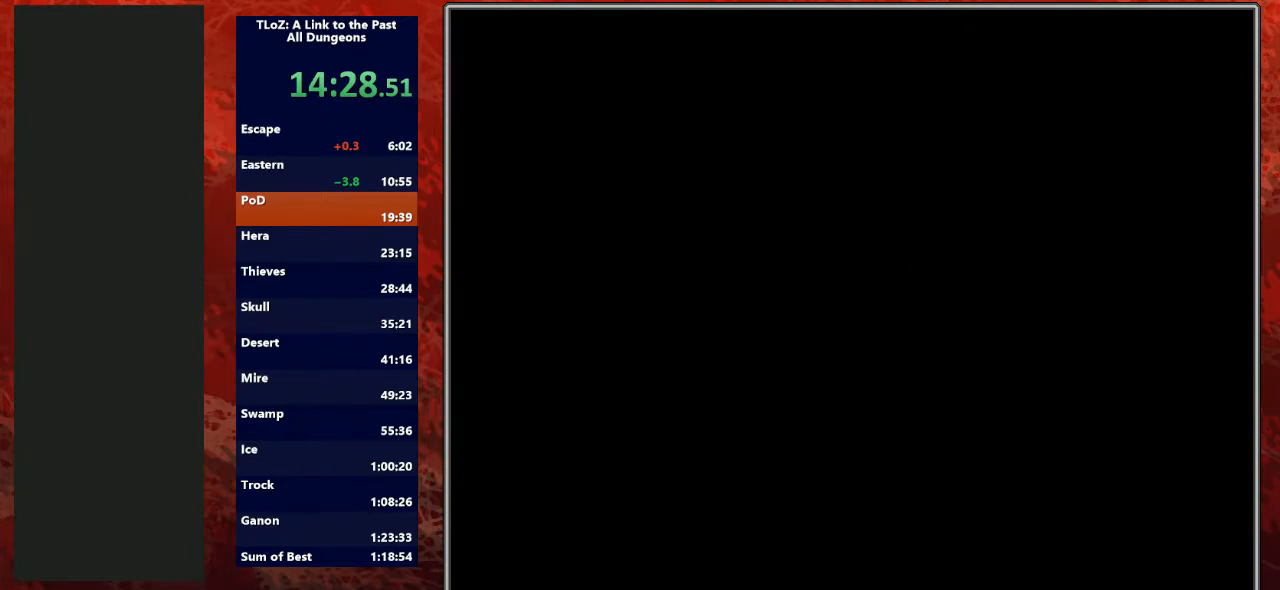
{"buttons": ["R1"], "events": [[200, "Y", "up"], [267, "R1", "down"], [333, "L1", "down"], [333, "R1", "up"], [433, "L1", "up"], [433, "R1", "down"]]}
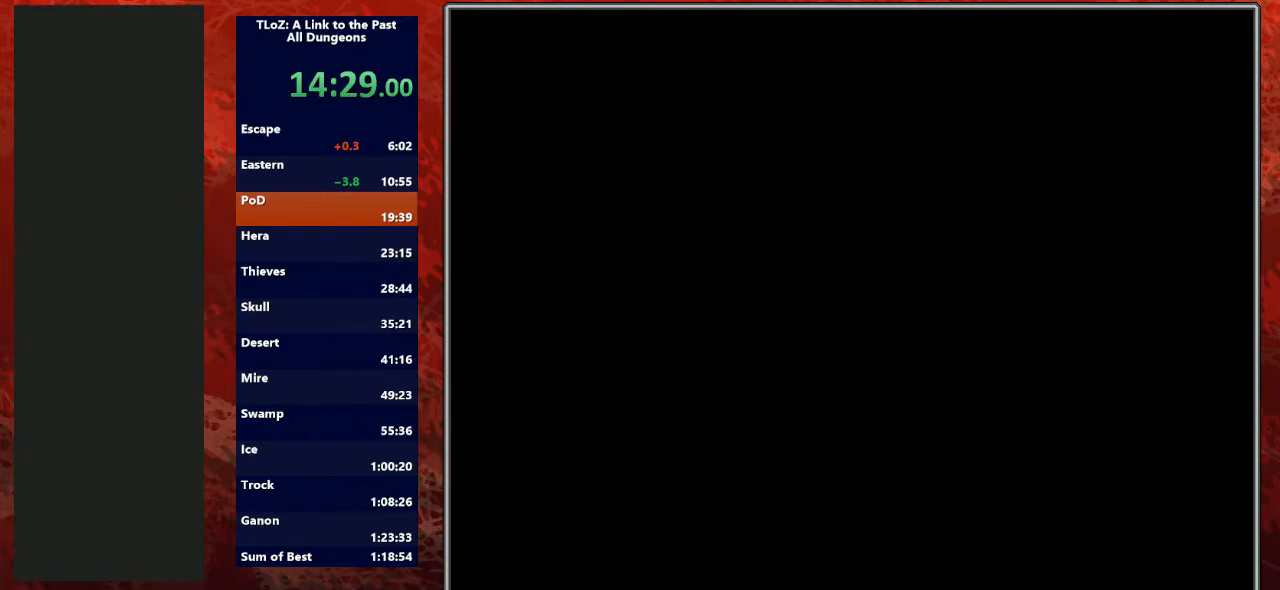
{"buttons": [], "events": [[33, "L1", "down"], [33, "R1", "up"], [100, "R1", "down"], [133, "L1", "up"], [200, "L1", "down"], [200, "R1", "up"], [300, "L1", "up"], [300, "R1", "down"], [367, "R1", "up"], [400, "L1", "down"], [467, "L1", "up"], [467, "R1", "down"], [500, "R1", "up"]]}
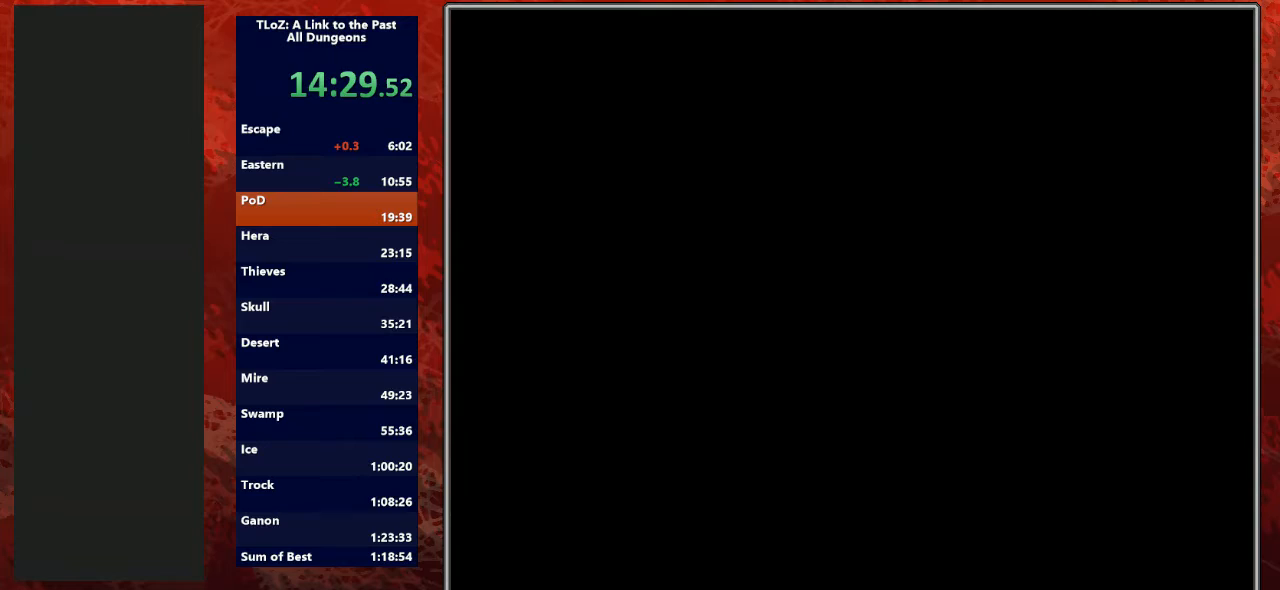
{"buttons": ["L1", "R1"], "events": [[100, "L1", "down"], [100, "R1", "down"], [133, "L1", "up"], [200, "R1", "up"], [300, "L1", "down"], [300, "R1", "down"], [367, "L1", "up"], [400, "R1", "up"], [467, "L1", "down"], [467, "R1", "down"]]}
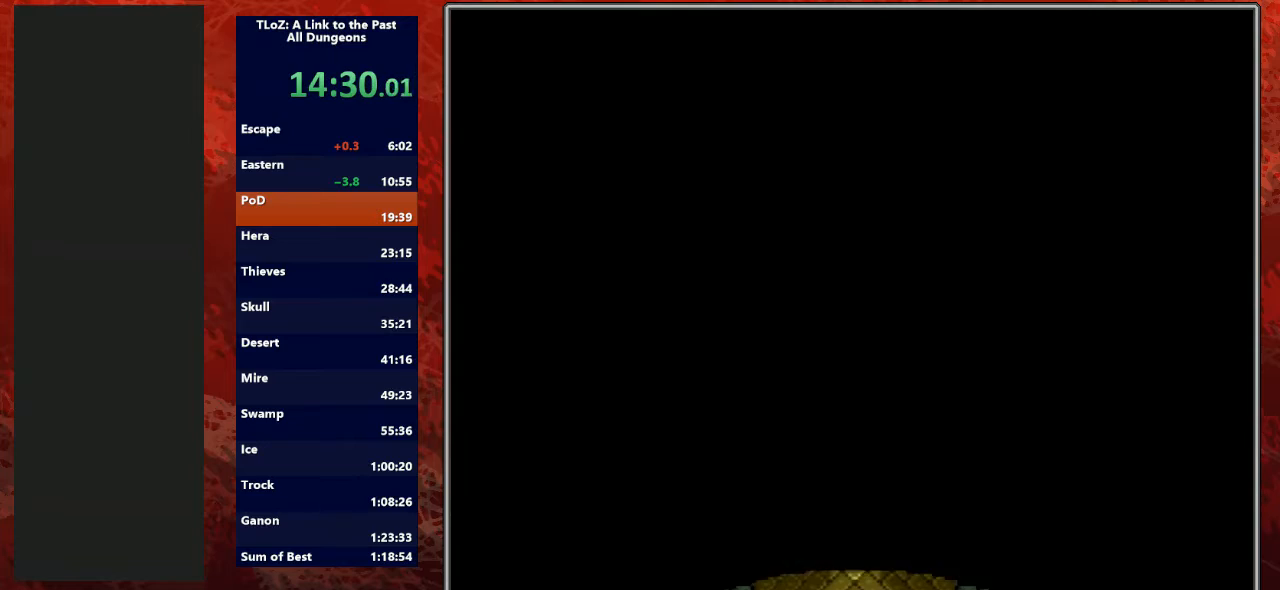
{"buttons": ["A"], "events": [[33, "L1", "up"], [67, "R1", "up"], [133, "L1", "down"], [133, "R1", "down"], [233, "L1", "up"], [267, "R1", "up"], [333, "L1", "down"], [400, "L1", "up"], [467, "A", "down"]]}
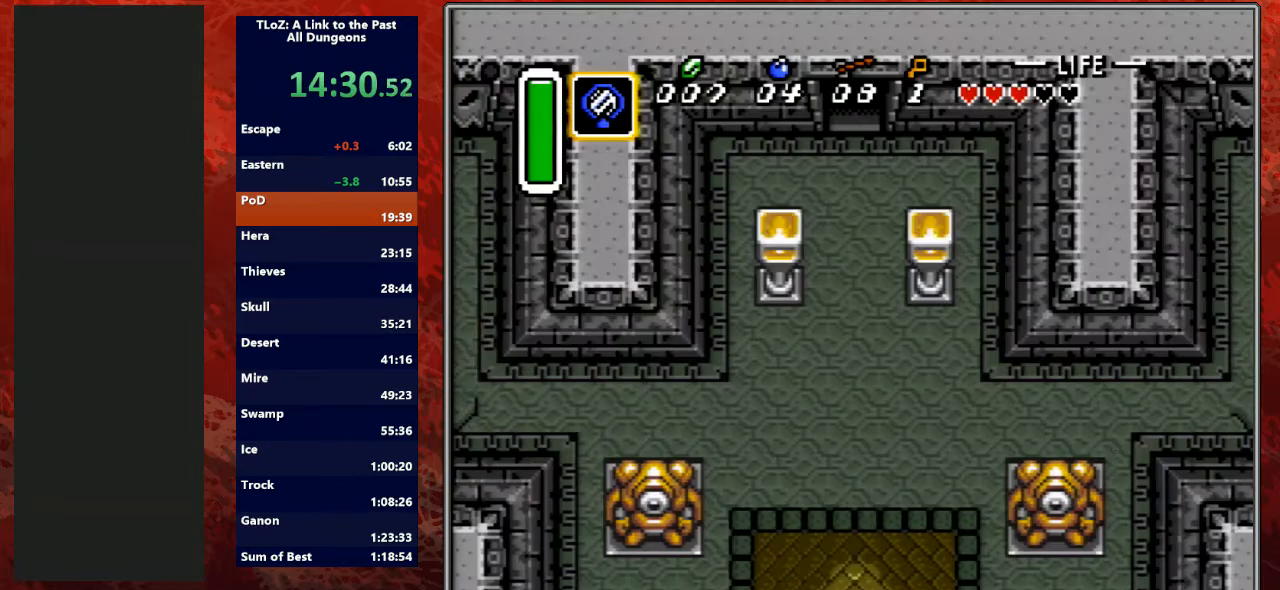
{"buttons": ["A", "L1", "R1"], "events": [[467, "R1", "down"], [500, "L1", "down"]]}
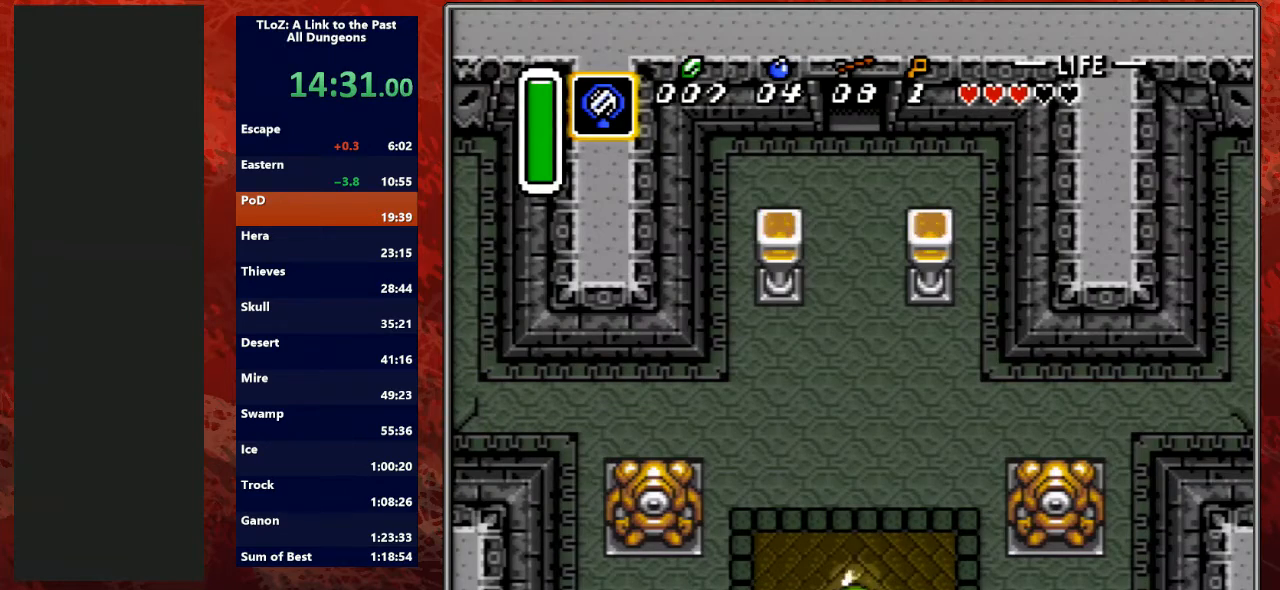
{"buttons": ["A", "L1"], "events": [[100, "R1", "up"], [133, "L1", "up"], [200, "R1", "down"], [267, "L1", "down"], [333, "R1", "up"], [367, "L1", "up"], [400, "R1", "down"], [467, "L1", "down"], [500, "R1", "up"]]}
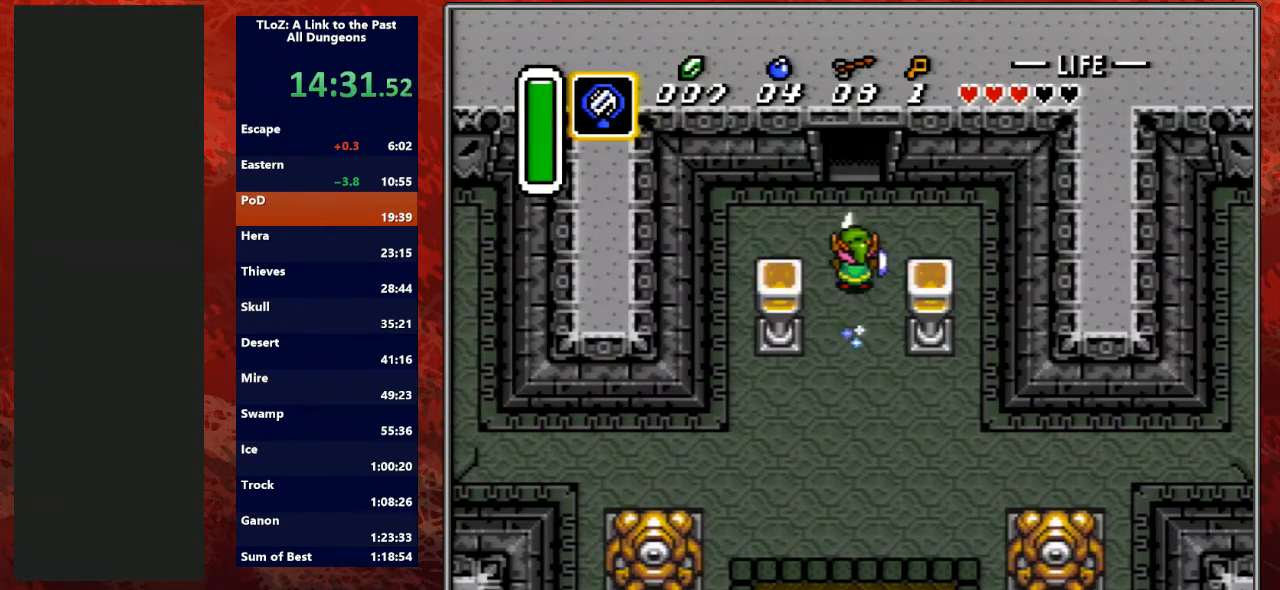
{"buttons": [], "events": [[33, "L1", "up"], [100, "R1", "down"], [133, "L1", "down"], [200, "R1", "up"], [233, "L1", "up"], [333, "L1", "down"], [333, "R1", "down"], [467, "L1", "up"], [467, "R1", "up"], [500, "A", "up"]]}
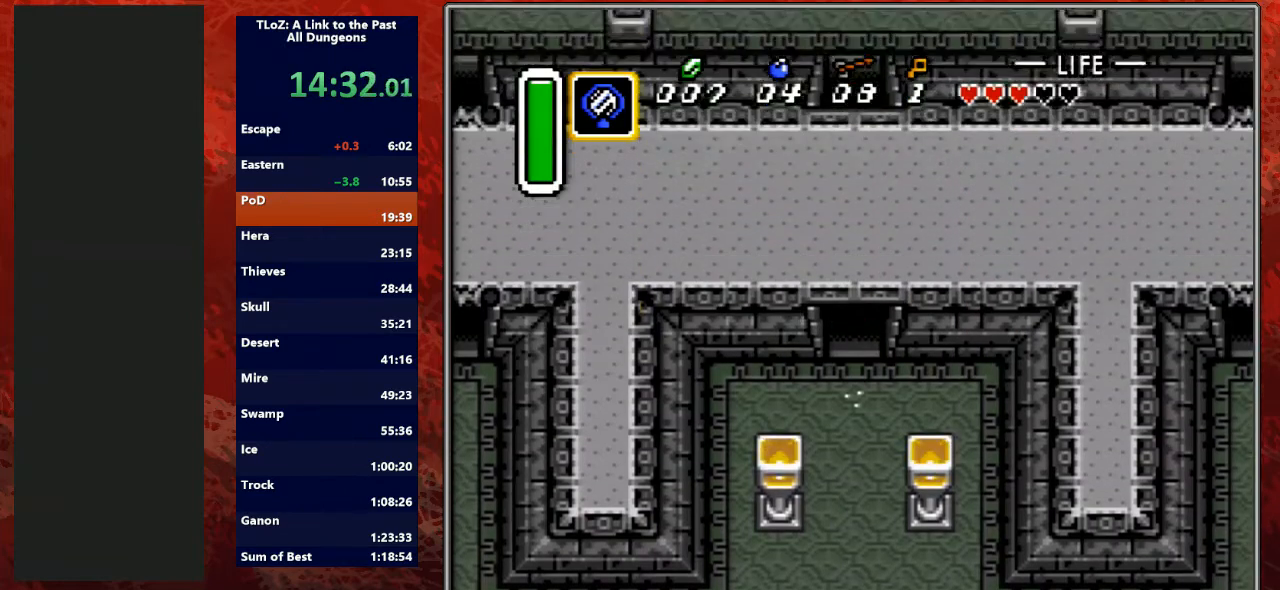
{"buttons": ["DPAD_UP"], "events": [[100, "DPAD_UP", "down"]]}
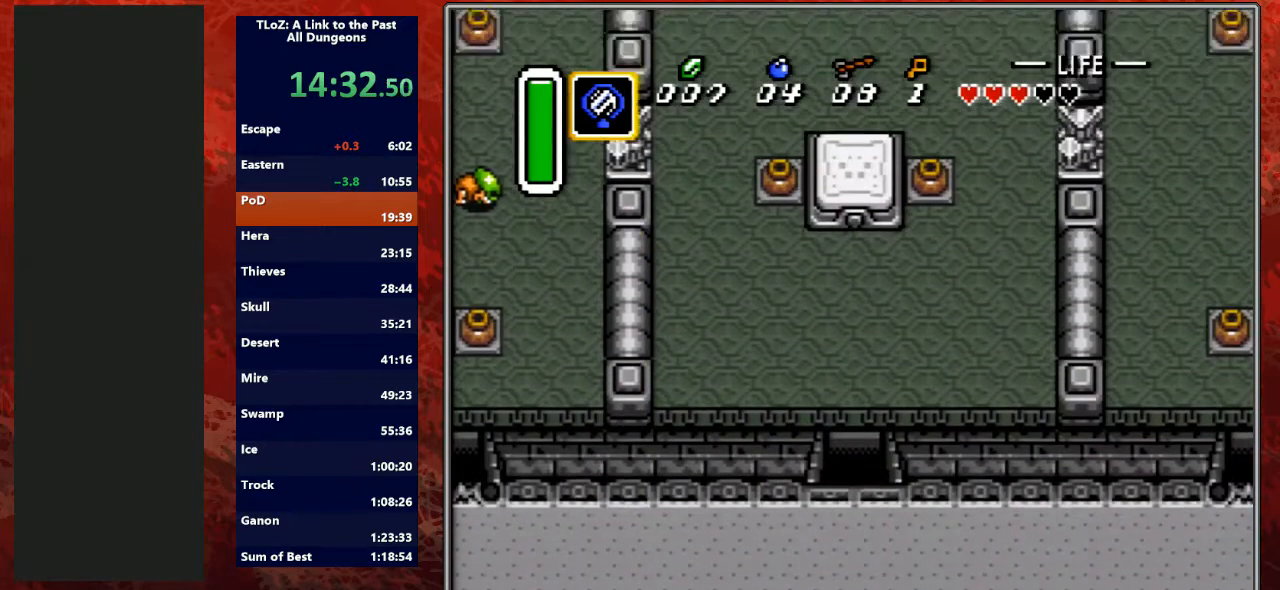
{"buttons": ["DPAD_UP"], "events": []}
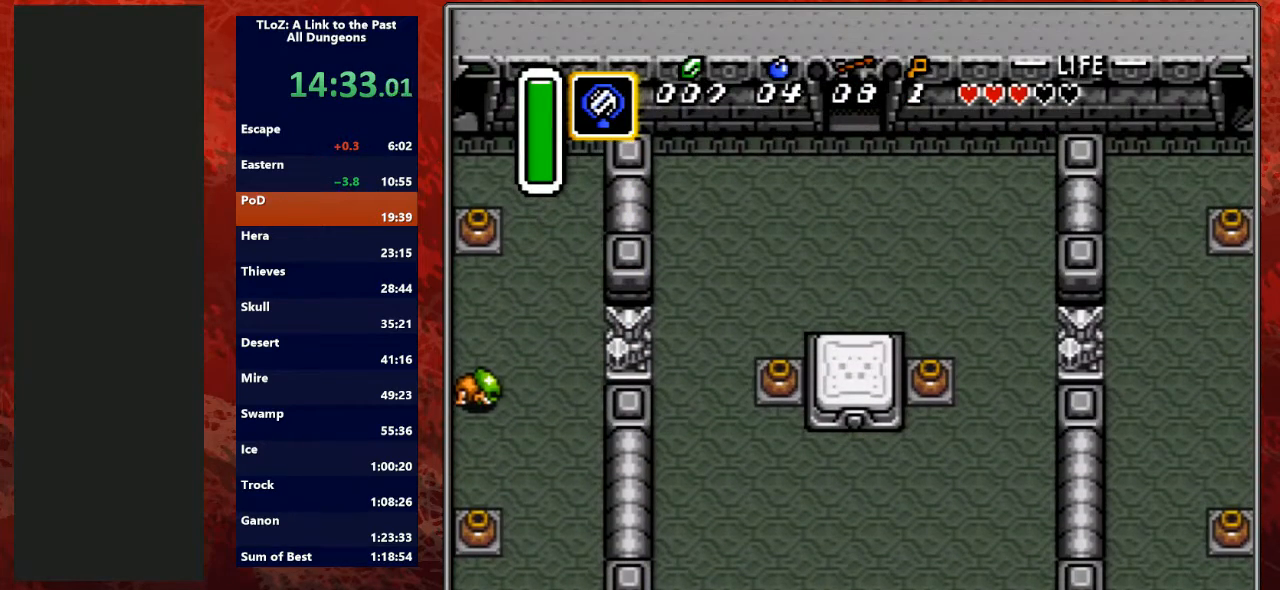
{"buttons": ["DPAD_UP"], "events": []}
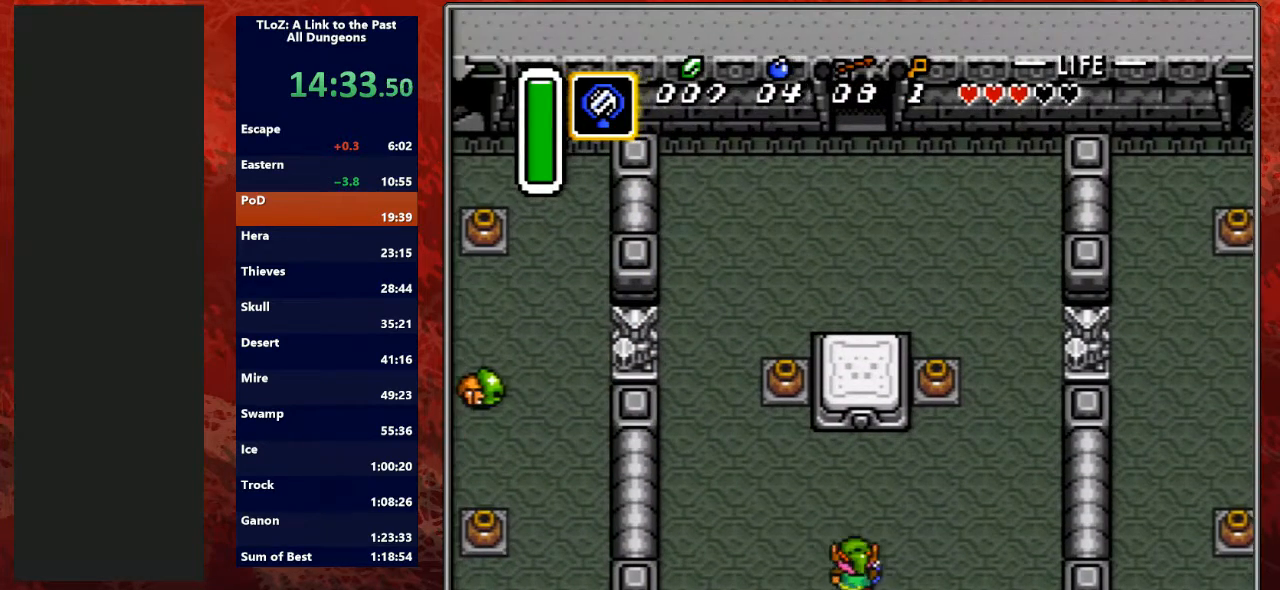
{"buttons": ["DPAD_UP"], "events": [[33, "DPAD_LEFT", "down"], [433, "DPAD_LEFT", "up"]]}
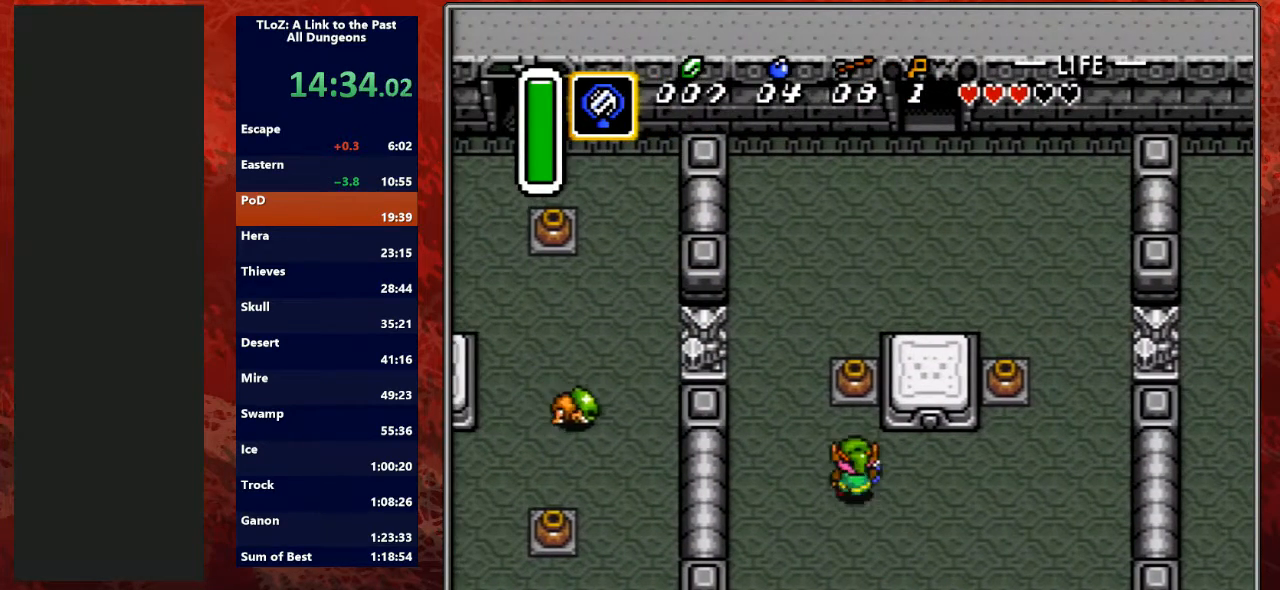
{"buttons": ["DPAD_UP"], "events": [[233, "A", "down"], [433, "A", "up"]]}